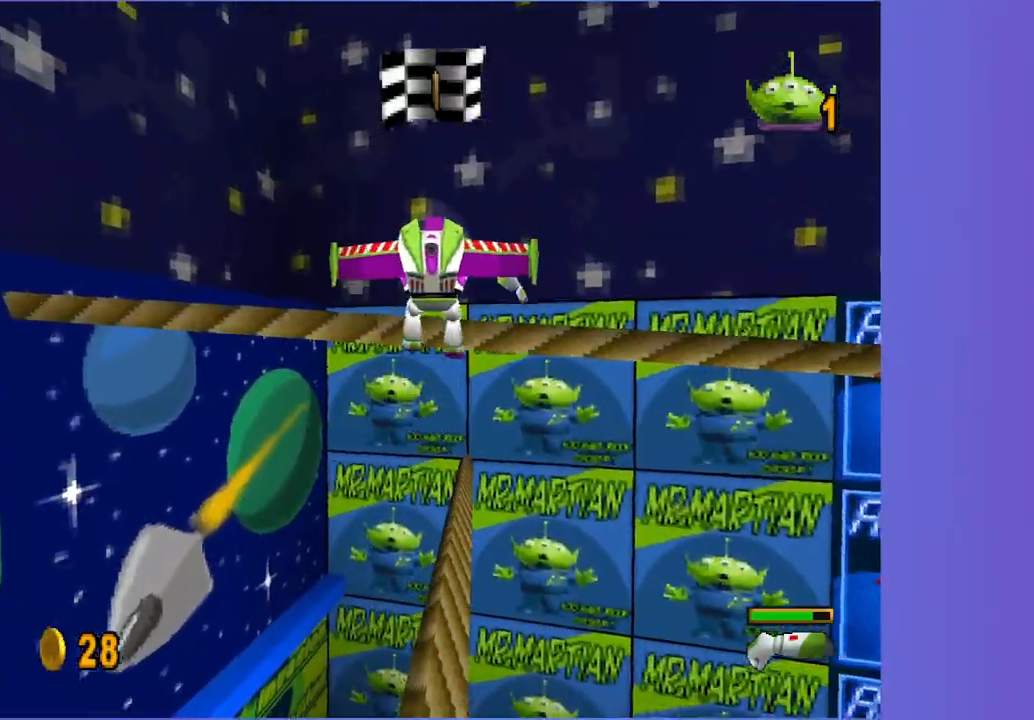
Gameplay with a controller (Xbox layout); each line is a JSON object with the inputs held at the frame after it. "button_events" lists button changes between this image and that frame as [ms after this image, input, new state], when the widget could be followed in between (sticks are given only as held states). Not read: L3 R3.
{"buttons": ["R1"], "left_stick": "up", "right_stick": "center", "button_events": [[400, "A", "up"], [483, "R1", "down"]]}
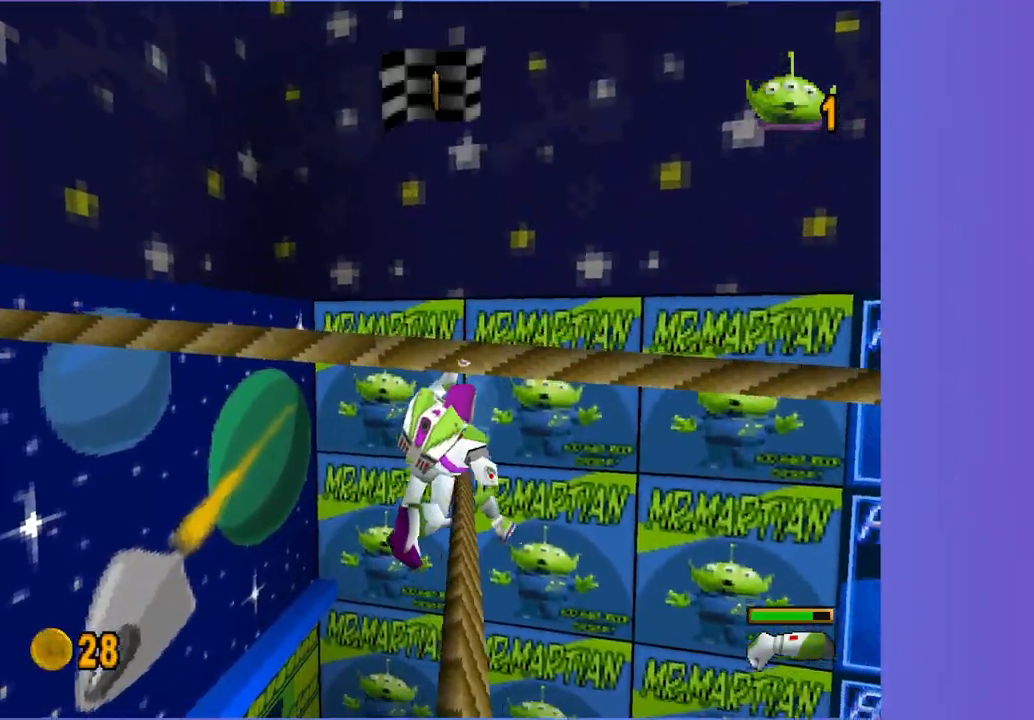
{"buttons": [], "left_stick": "up", "right_stick": "center", "button_events": [[100, "R1", "up"]]}
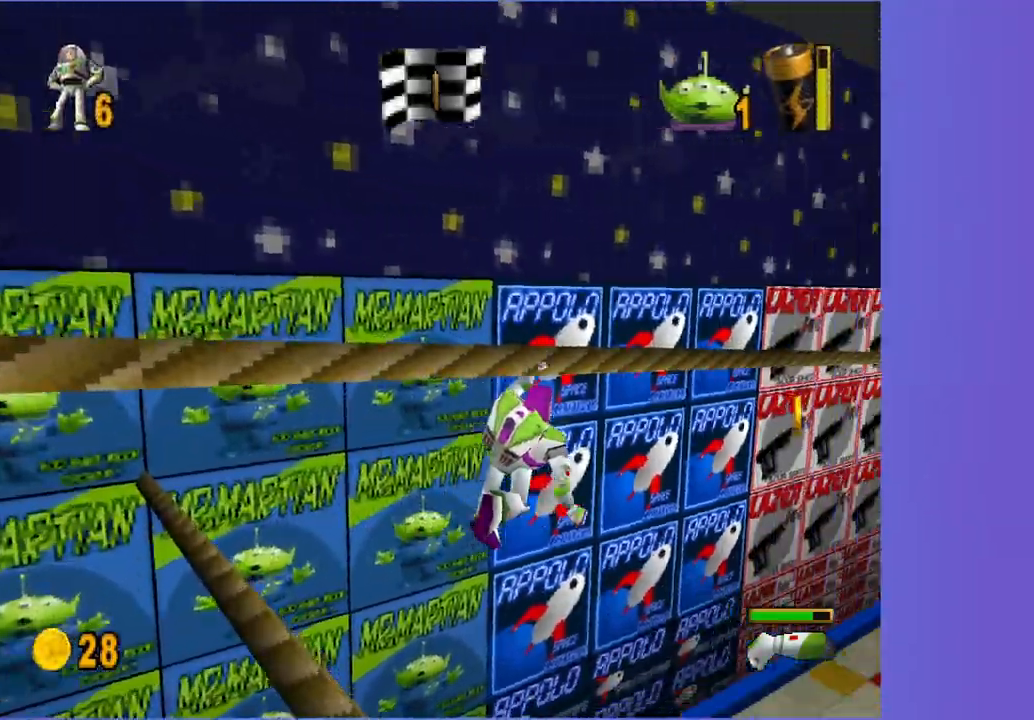
{"buttons": [], "left_stick": "up", "right_stick": "center", "button_events": []}
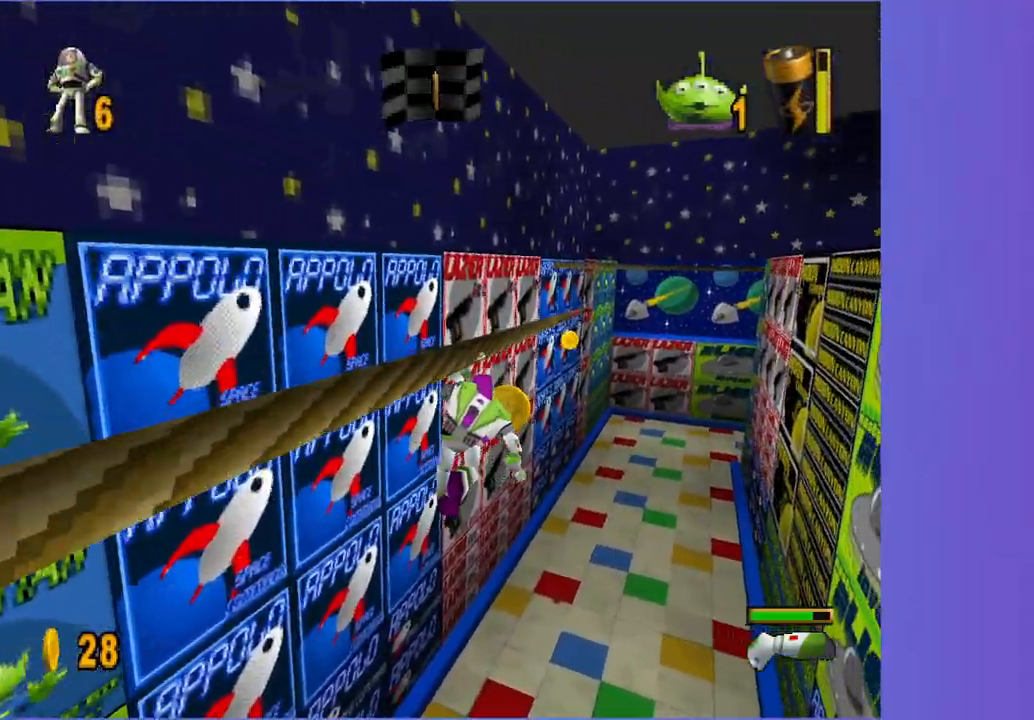
{"buttons": [], "left_stick": "up", "right_stick": "center", "button_events": []}
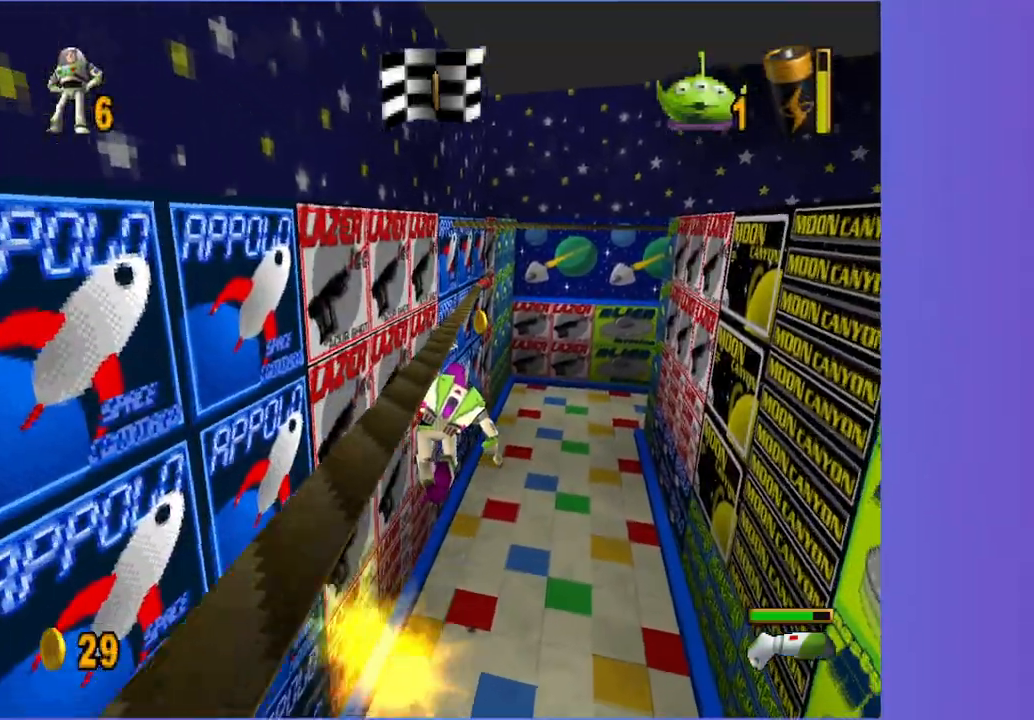
{"buttons": [], "left_stick": "up", "right_stick": "center", "button_events": []}
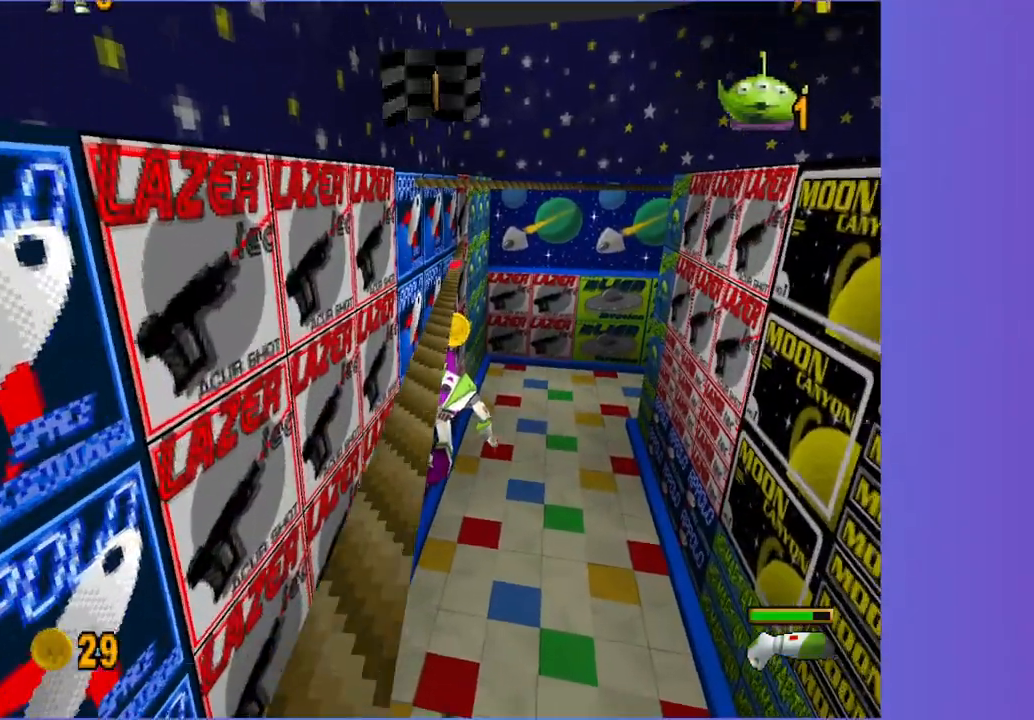
{"buttons": [], "left_stick": "up", "right_stick": "center", "button_events": []}
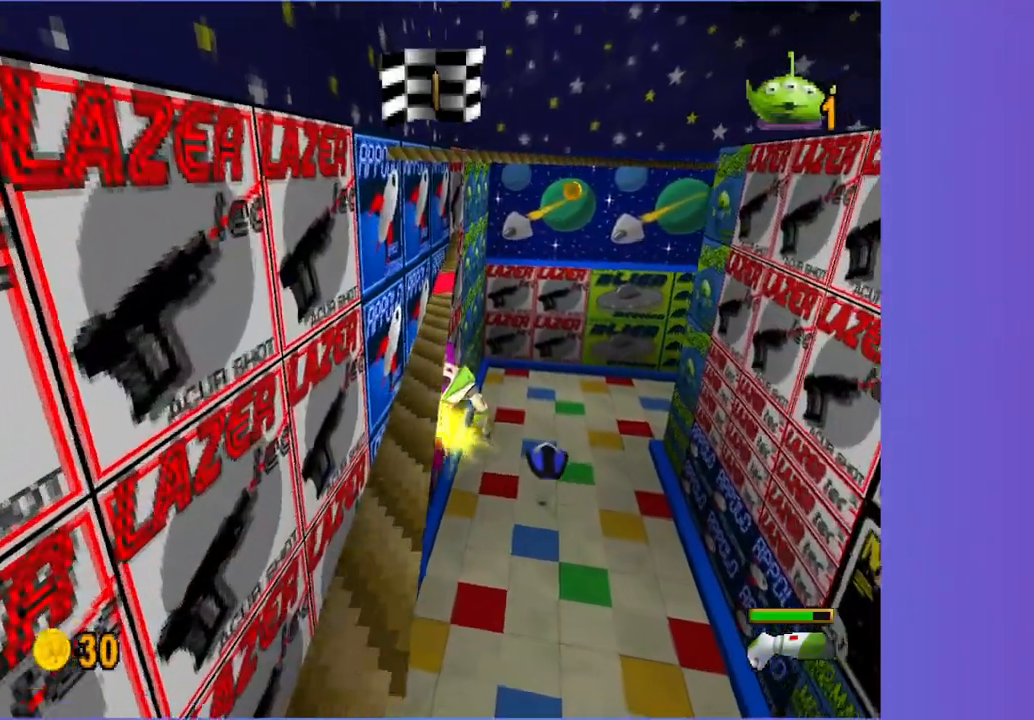
{"buttons": ["A"], "left_stick": "up", "right_stick": "center", "button_events": [[400, "A", "down"]]}
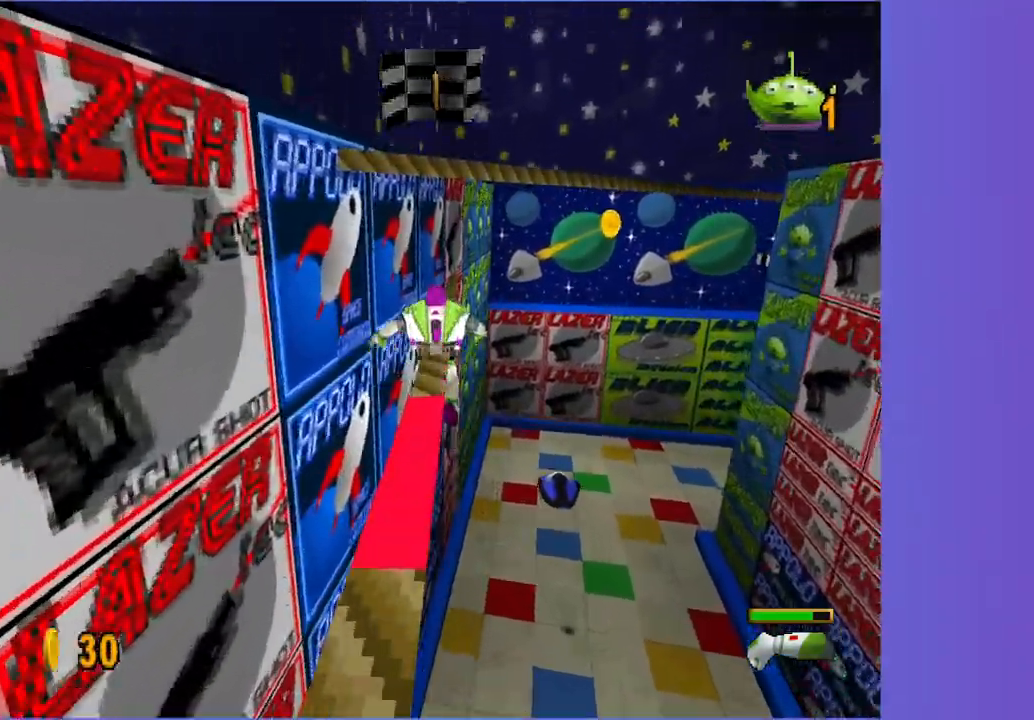
{"buttons": ["A"], "left_stick": "up", "right_stick": "center", "button_events": [[117, "A", "up"], [267, "A", "down"]]}
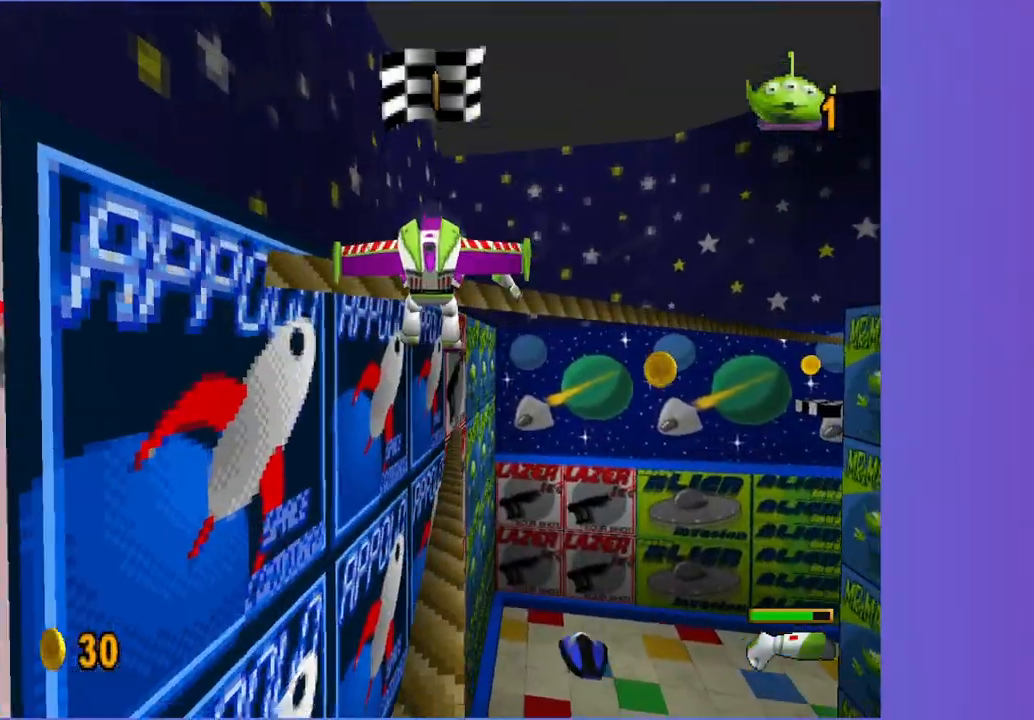
{"buttons": [], "left_stick": "up", "right_stick": "center", "button_events": [[467, "A", "up"]]}
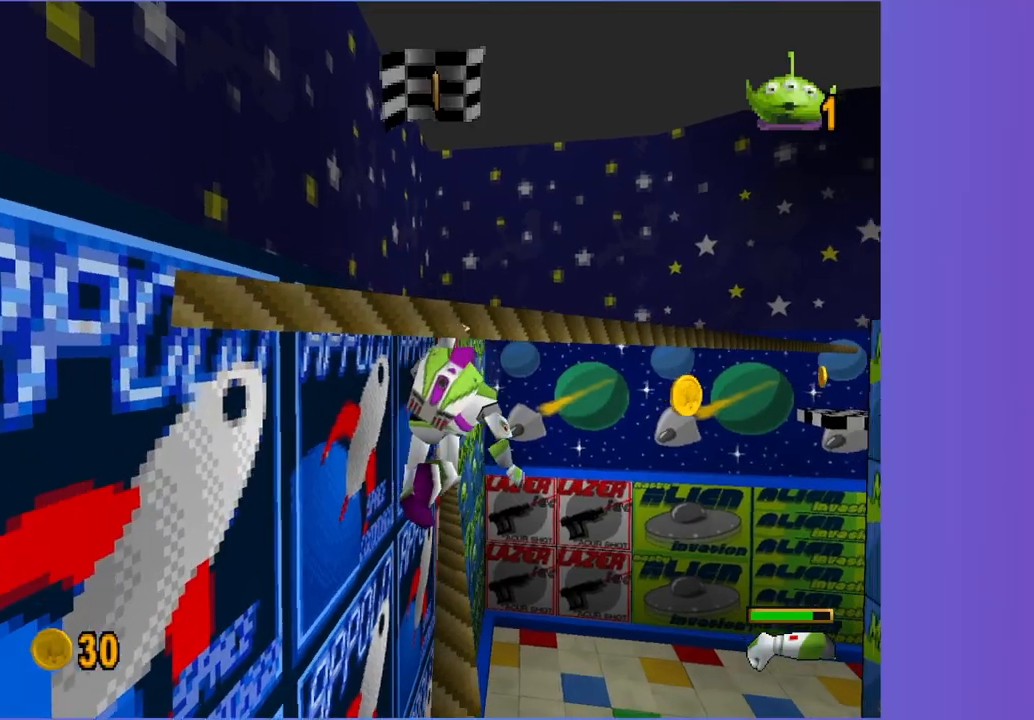
{"buttons": [], "left_stick": "up", "right_stick": "center", "button_events": []}
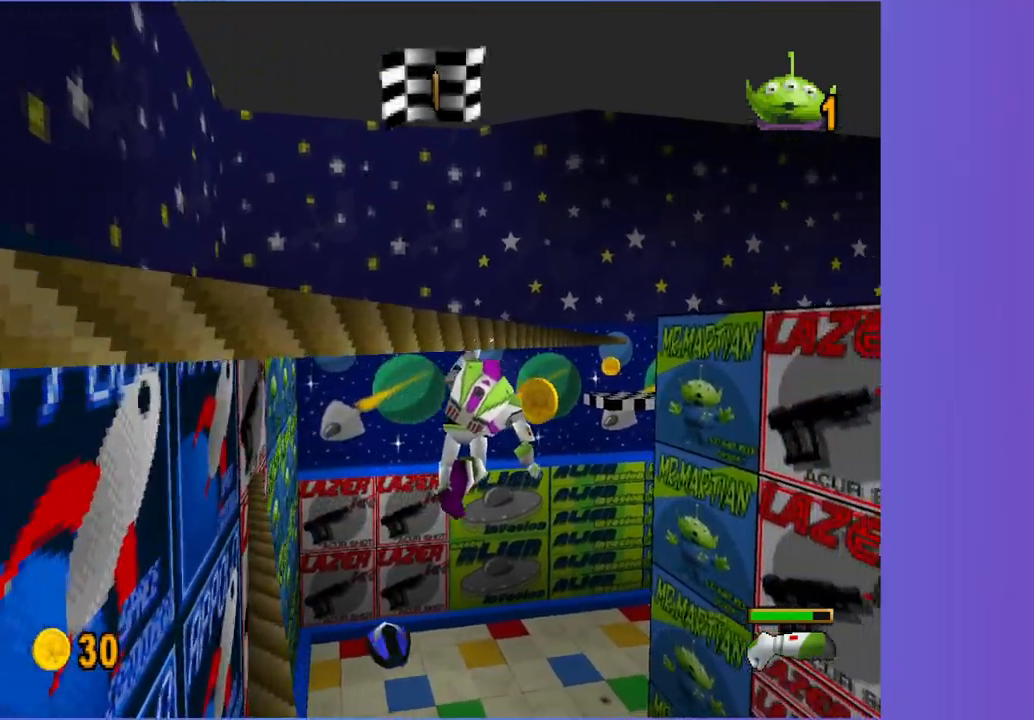
{"buttons": [], "left_stick": "up", "right_stick": "center", "button_events": []}
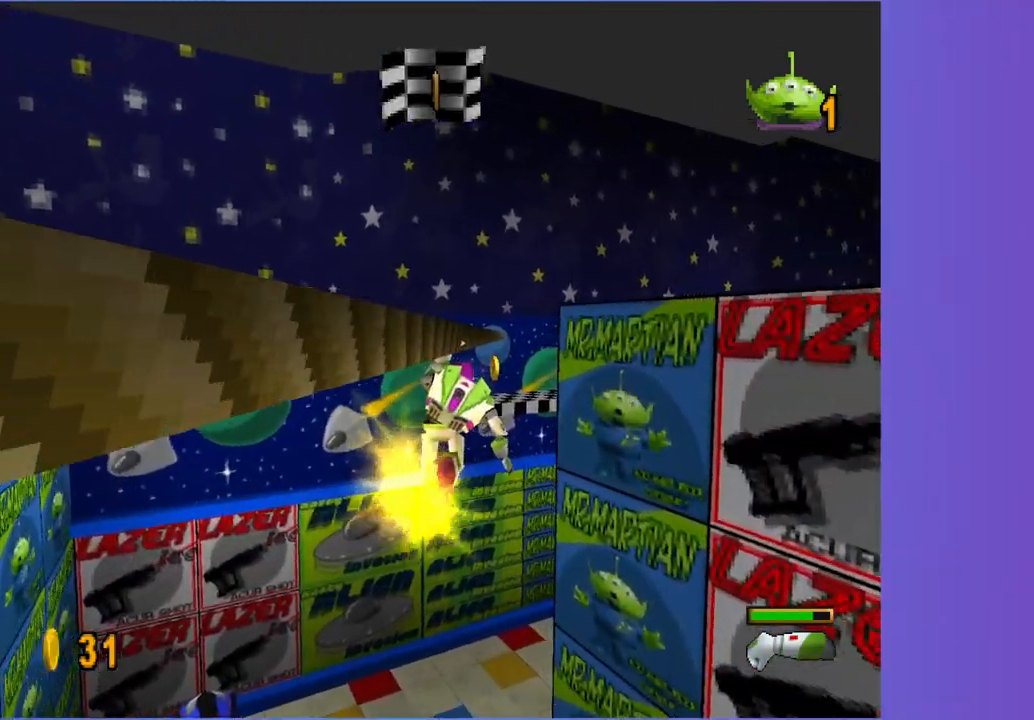
{"buttons": [], "left_stick": "up", "right_stick": "center", "button_events": []}
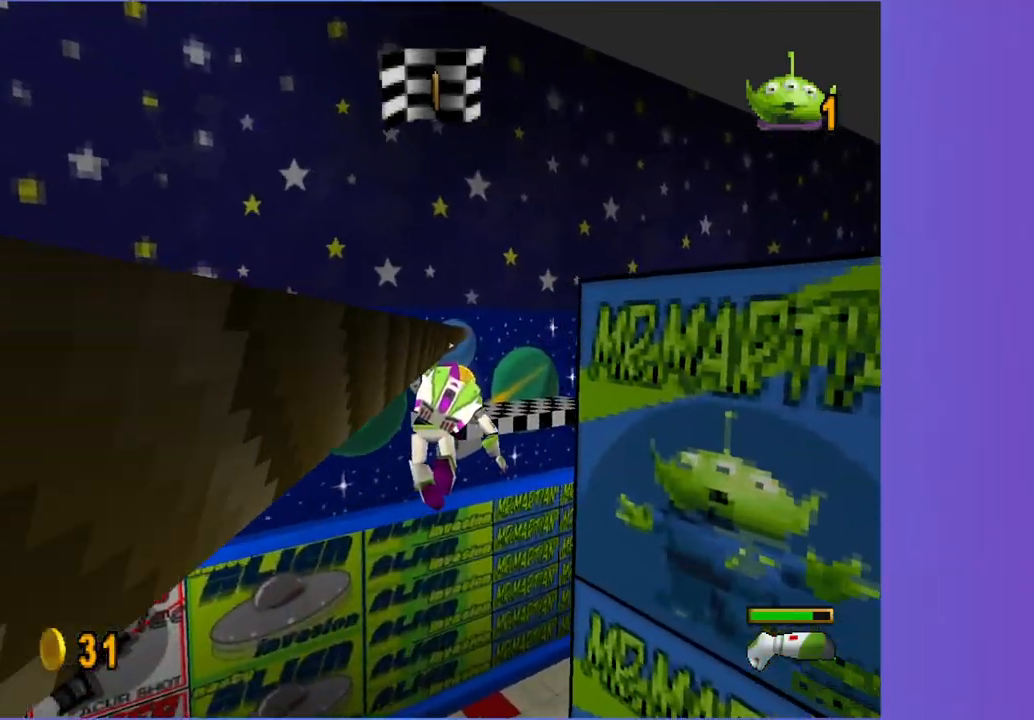
{"buttons": [], "left_stick": "up-right", "right_stick": "center", "button_events": []}
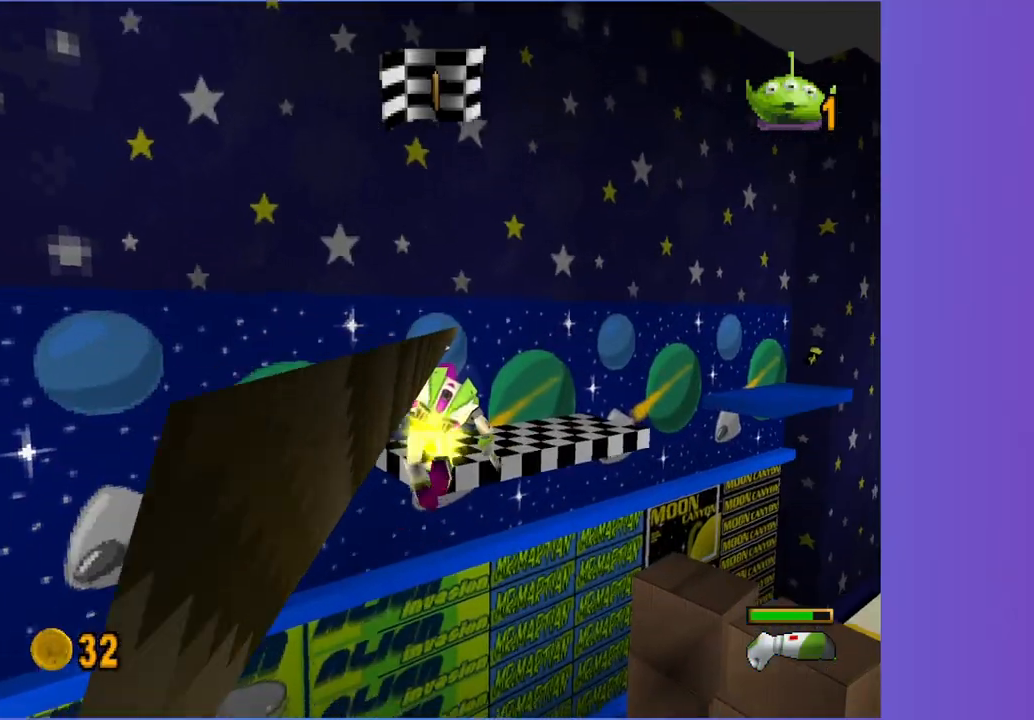
{"buttons": ["A"], "left_stick": "up", "right_stick": "center", "button_events": [[383, "A", "down"]]}
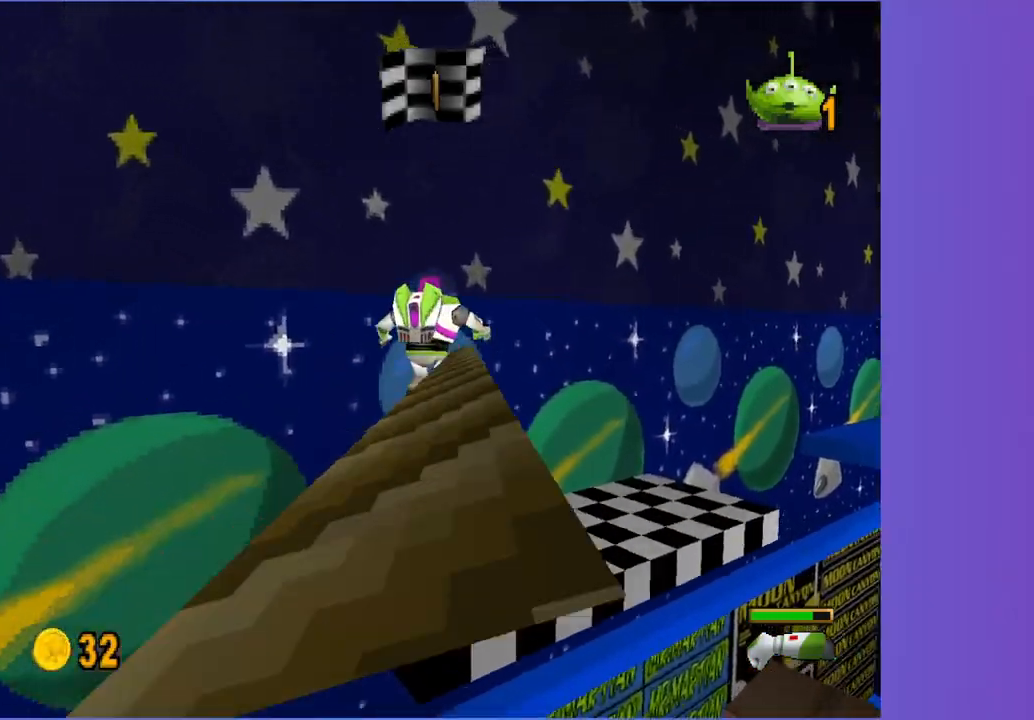
{"buttons": ["A"], "left_stick": "up", "right_stick": "center", "button_events": []}
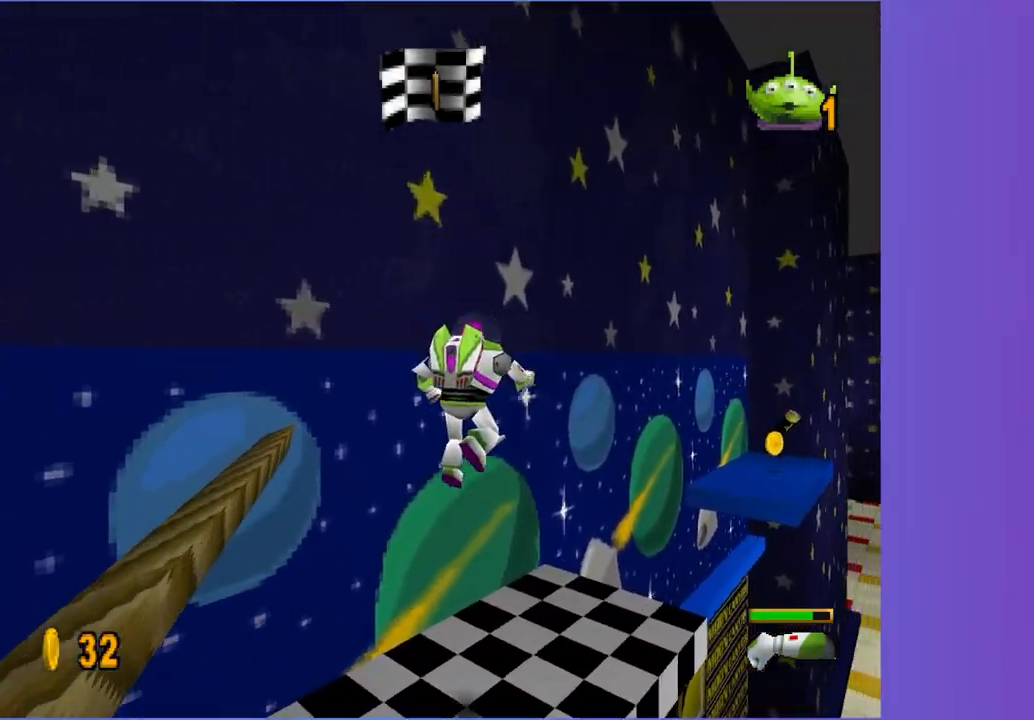
{"buttons": [], "left_stick": "center", "right_stick": "center", "button_events": [[133, "A", "up"]]}
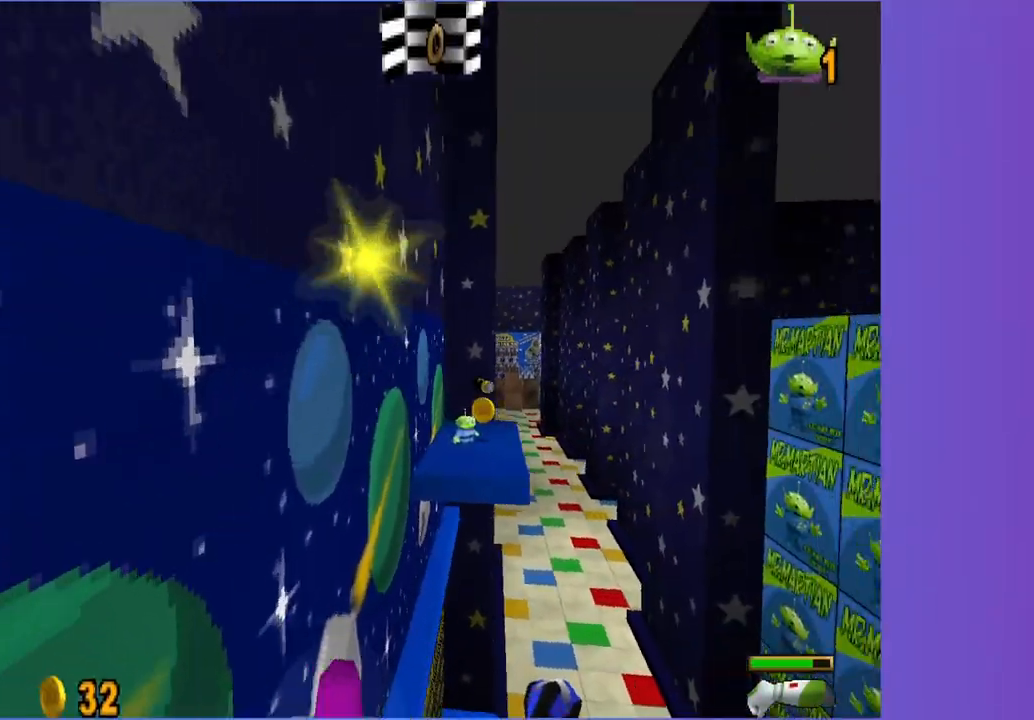
{"buttons": ["A"], "left_stick": "center", "right_stick": "center", "button_events": [[183, "A", "down"]]}
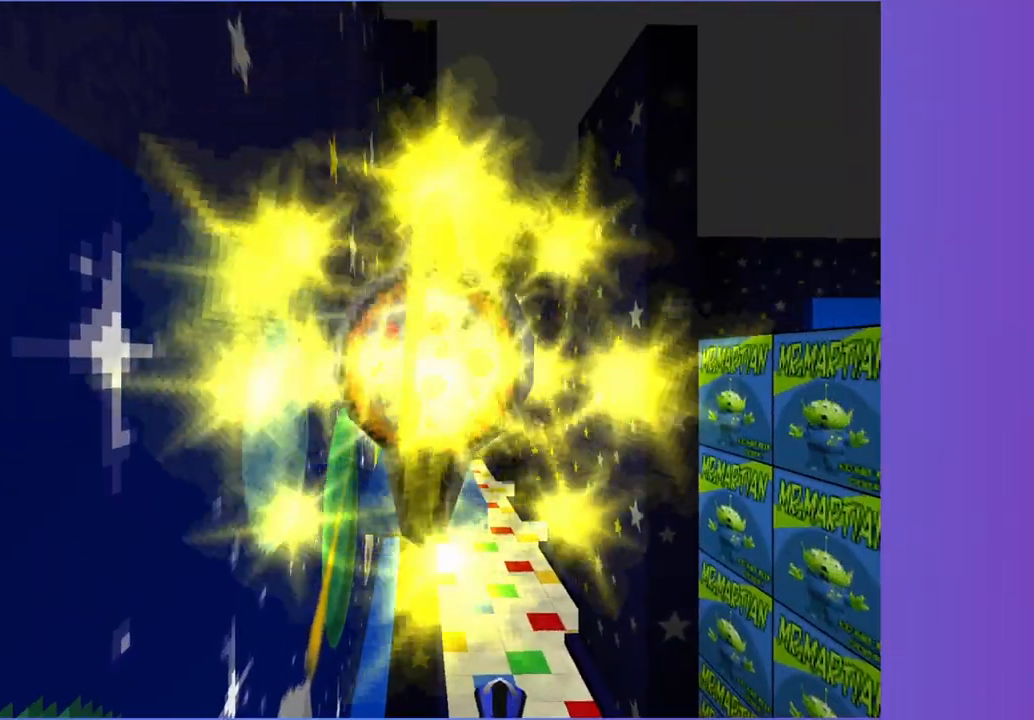
{"buttons": ["A"], "left_stick": "center", "right_stick": "center", "button_events": []}
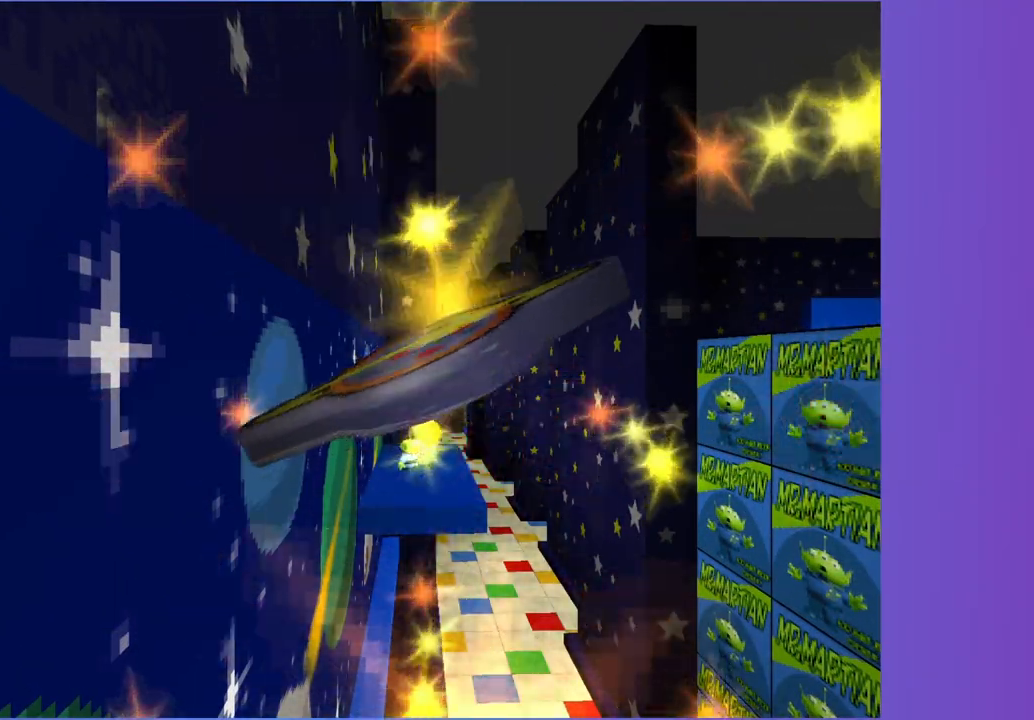
{"buttons": ["A"], "left_stick": "center", "right_stick": "center", "button_events": []}
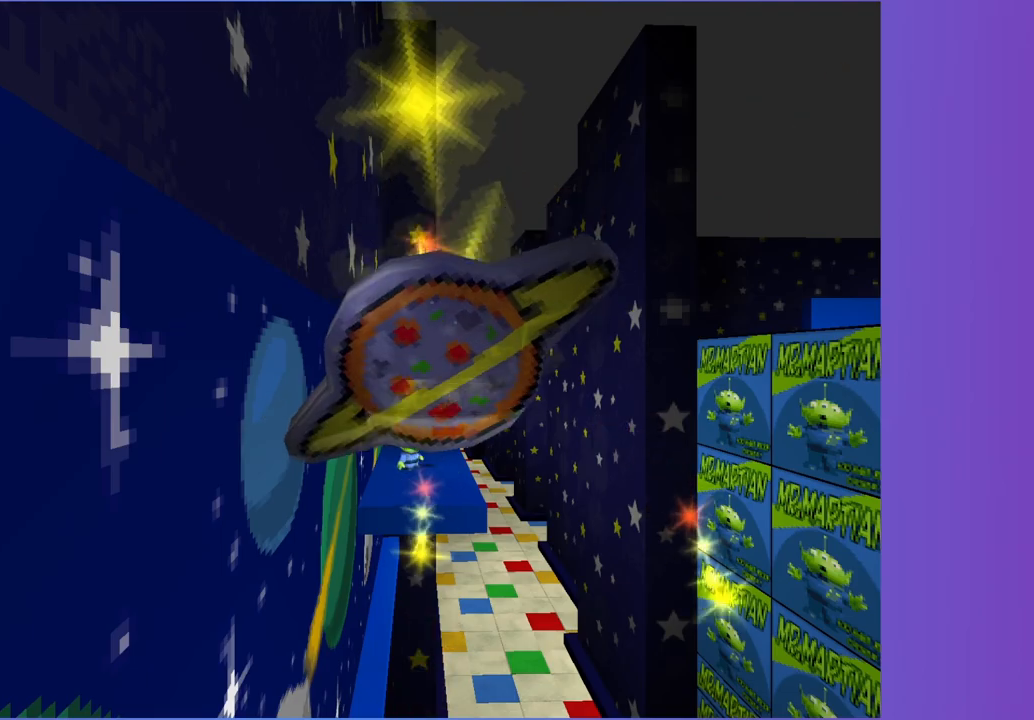
{"buttons": ["A"], "left_stick": "center", "right_stick": "center", "button_events": []}
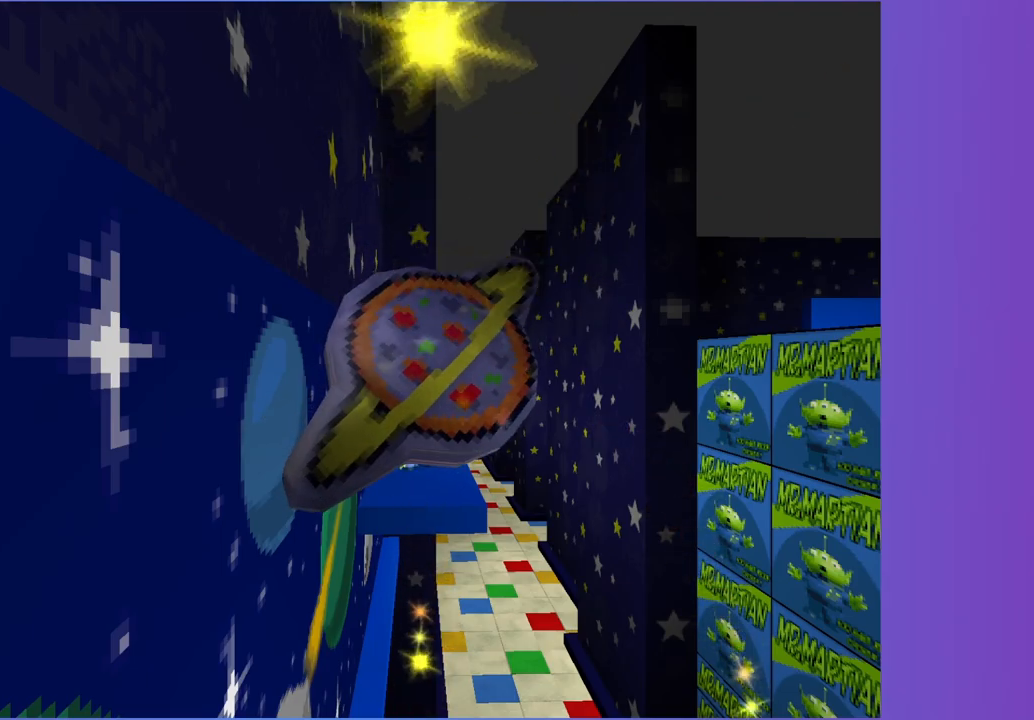
{"buttons": ["A"], "left_stick": "center", "right_stick": "center", "button_events": []}
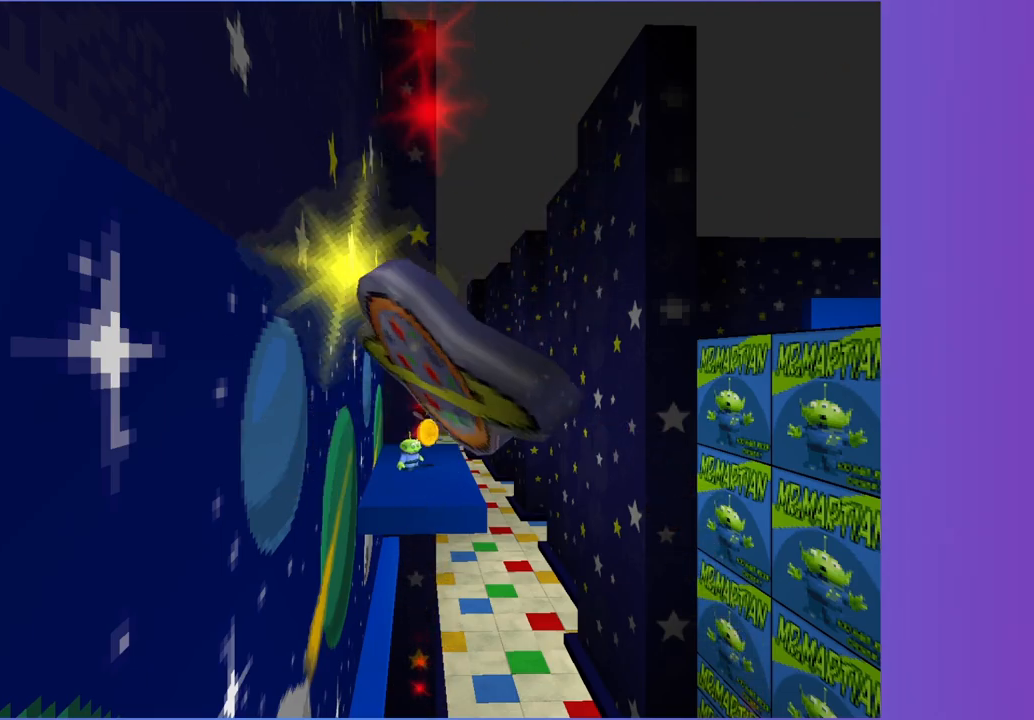
{"buttons": ["A"], "left_stick": "center", "right_stick": "center", "button_events": []}
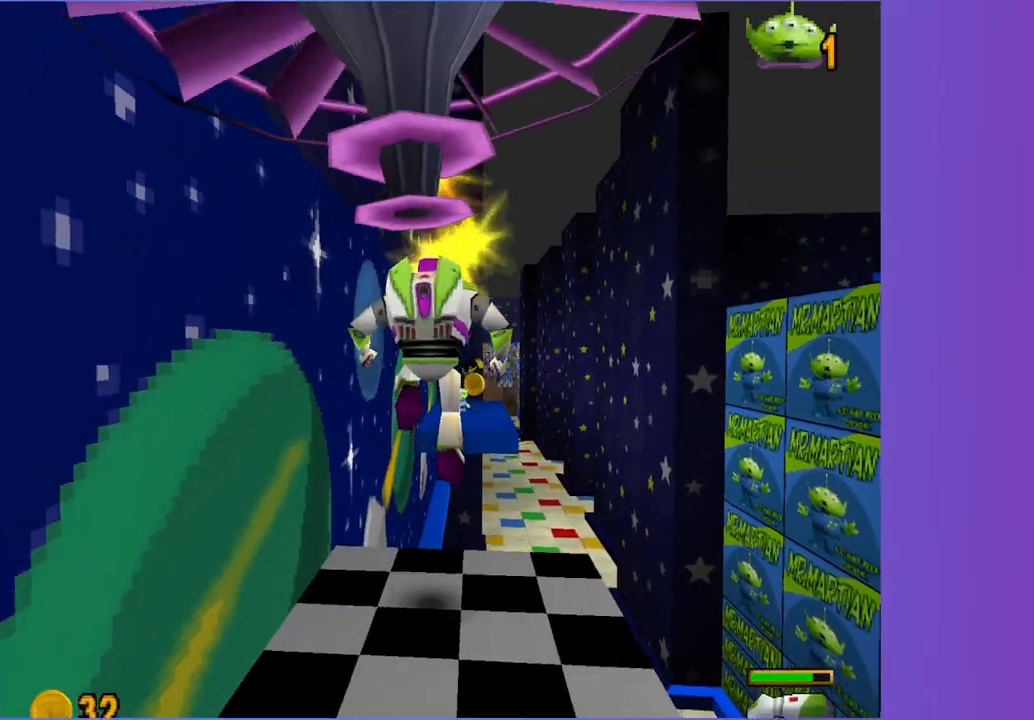
{"buttons": ["A"], "left_stick": "center", "right_stick": "center", "button_events": [[150, "A", "up"], [467, "A", "down"]]}
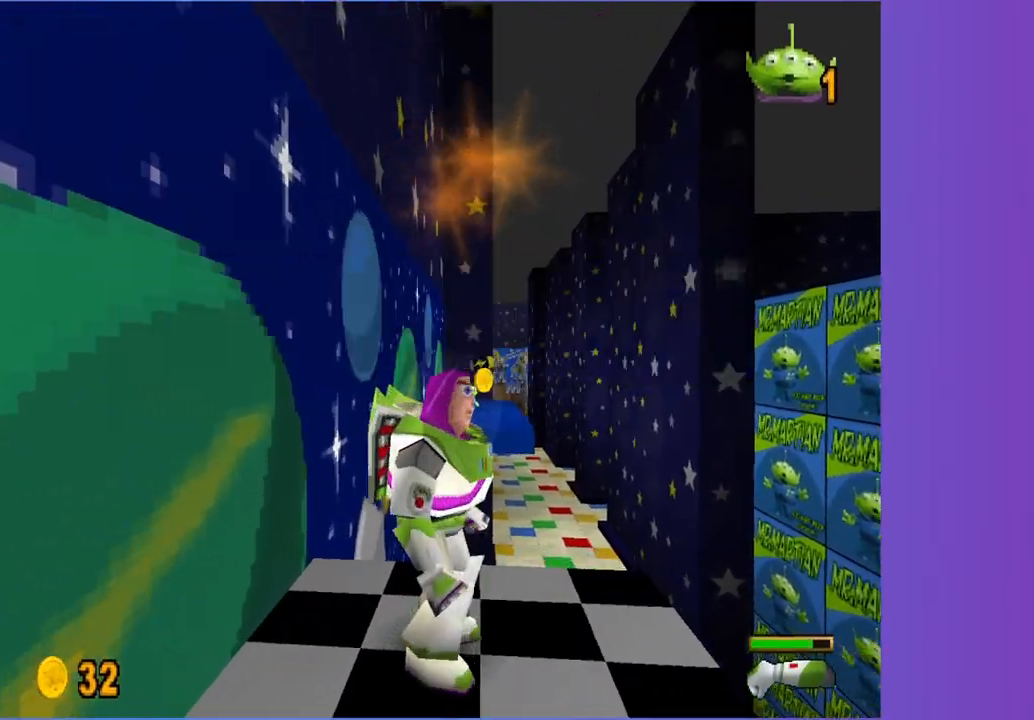
{"buttons": ["A"], "left_stick": "up-left", "right_stick": "center", "button_events": [[67, "A", "up"], [433, "A", "down"]]}
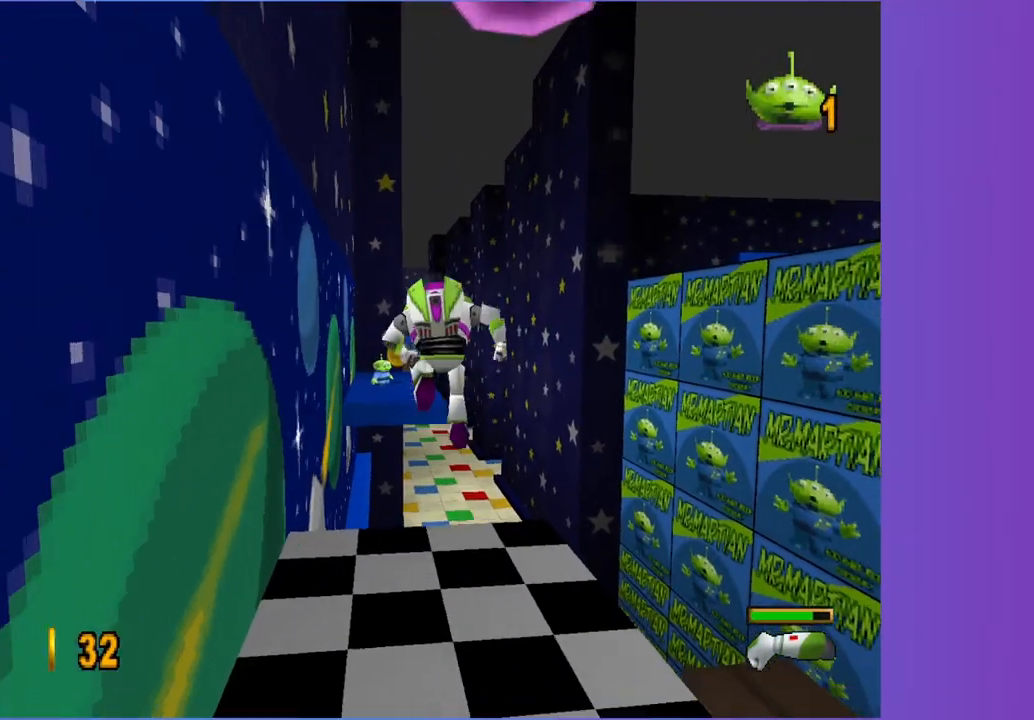
{"buttons": [], "left_stick": "up", "right_stick": "center", "button_events": [[267, "A", "up"]]}
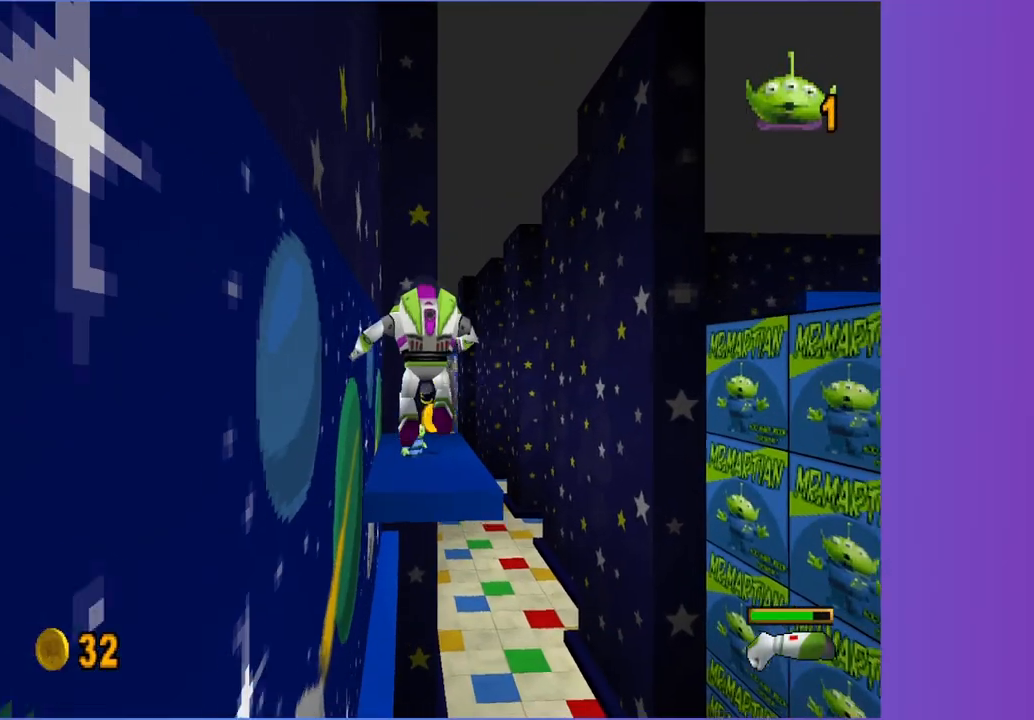
{"buttons": [], "left_stick": "up", "right_stick": "center", "button_events": [[100, "A", "down"], [317, "A", "up"], [383, "R1", "down"], [500, "R1", "up"]]}
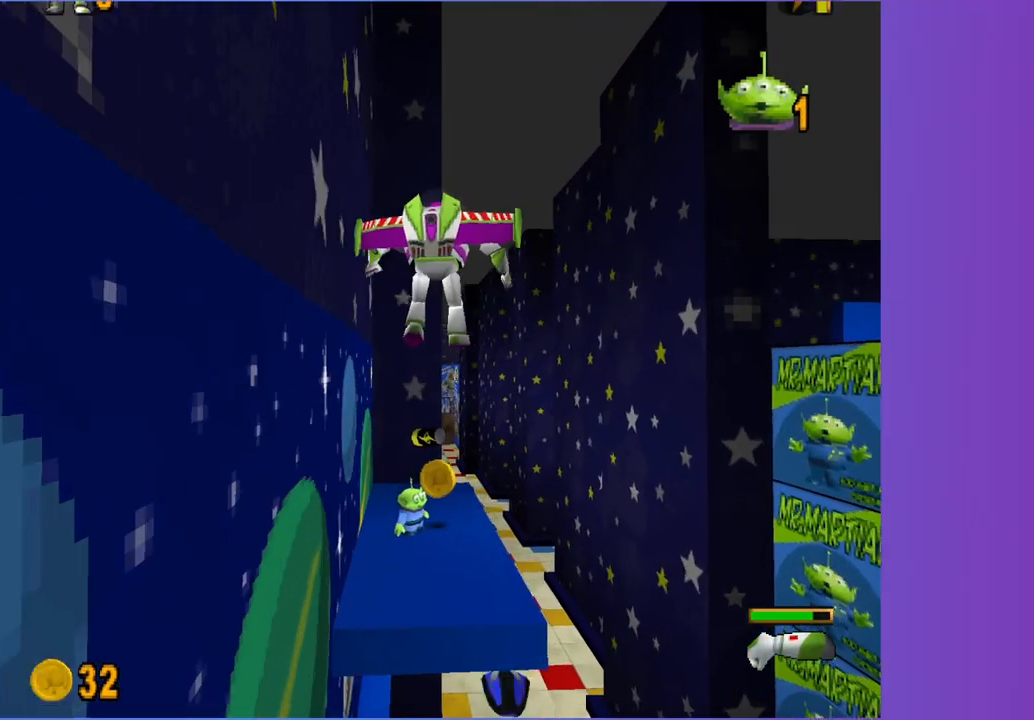
{"buttons": [], "left_stick": "up", "right_stick": "center", "button_events": []}
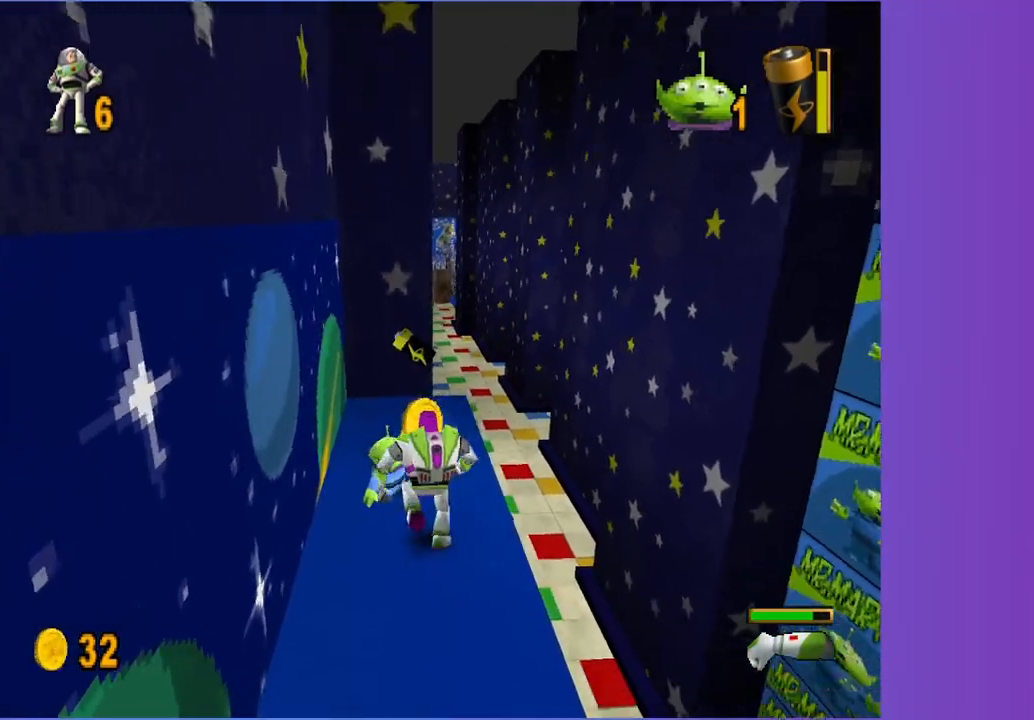
{"buttons": [], "left_stick": "right", "right_stick": "center", "button_events": [[233, "B", "down"], [350, "B", "up"]]}
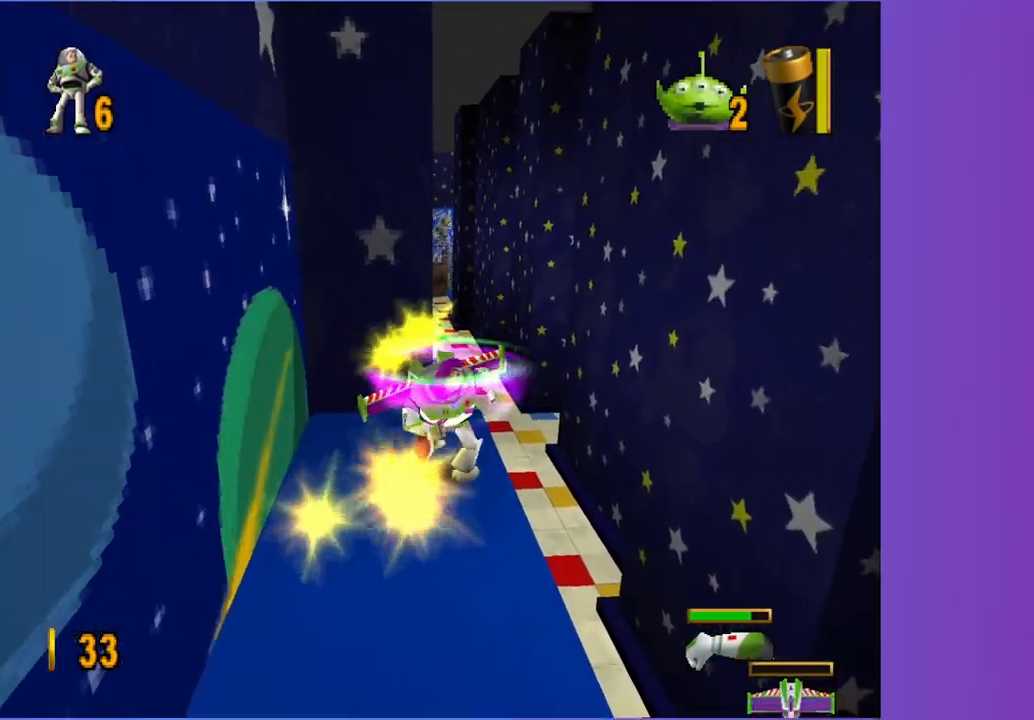
{"buttons": ["A"], "left_stick": "up-left", "right_stick": "center", "button_events": [[333, "A", "down"]]}
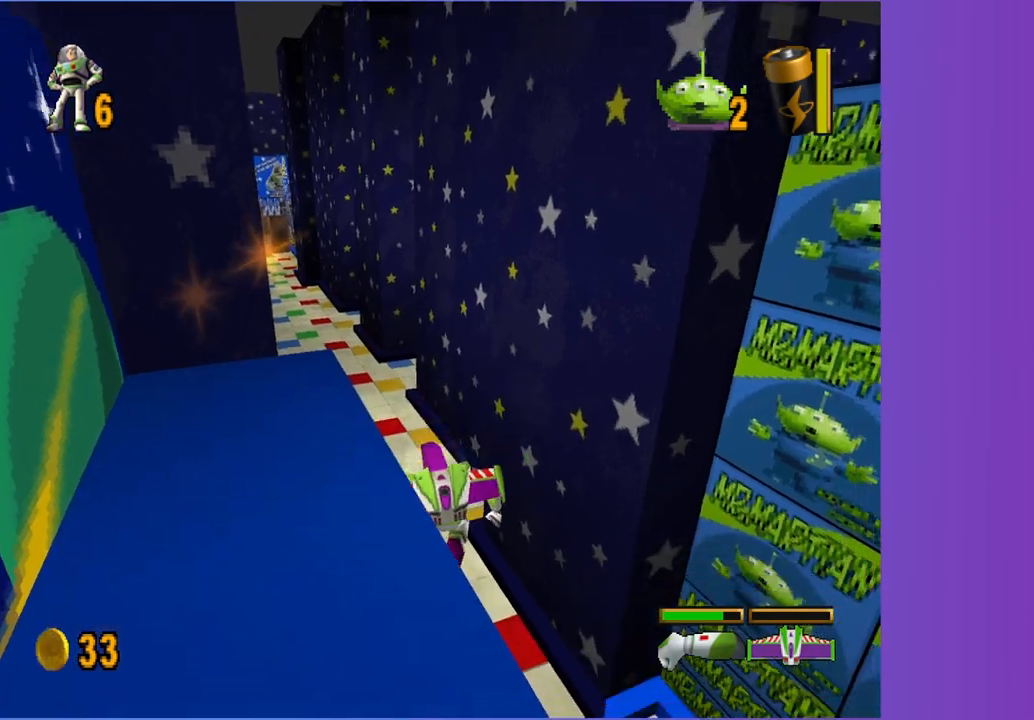
{"buttons": ["A"], "left_stick": "up", "right_stick": "center", "button_events": []}